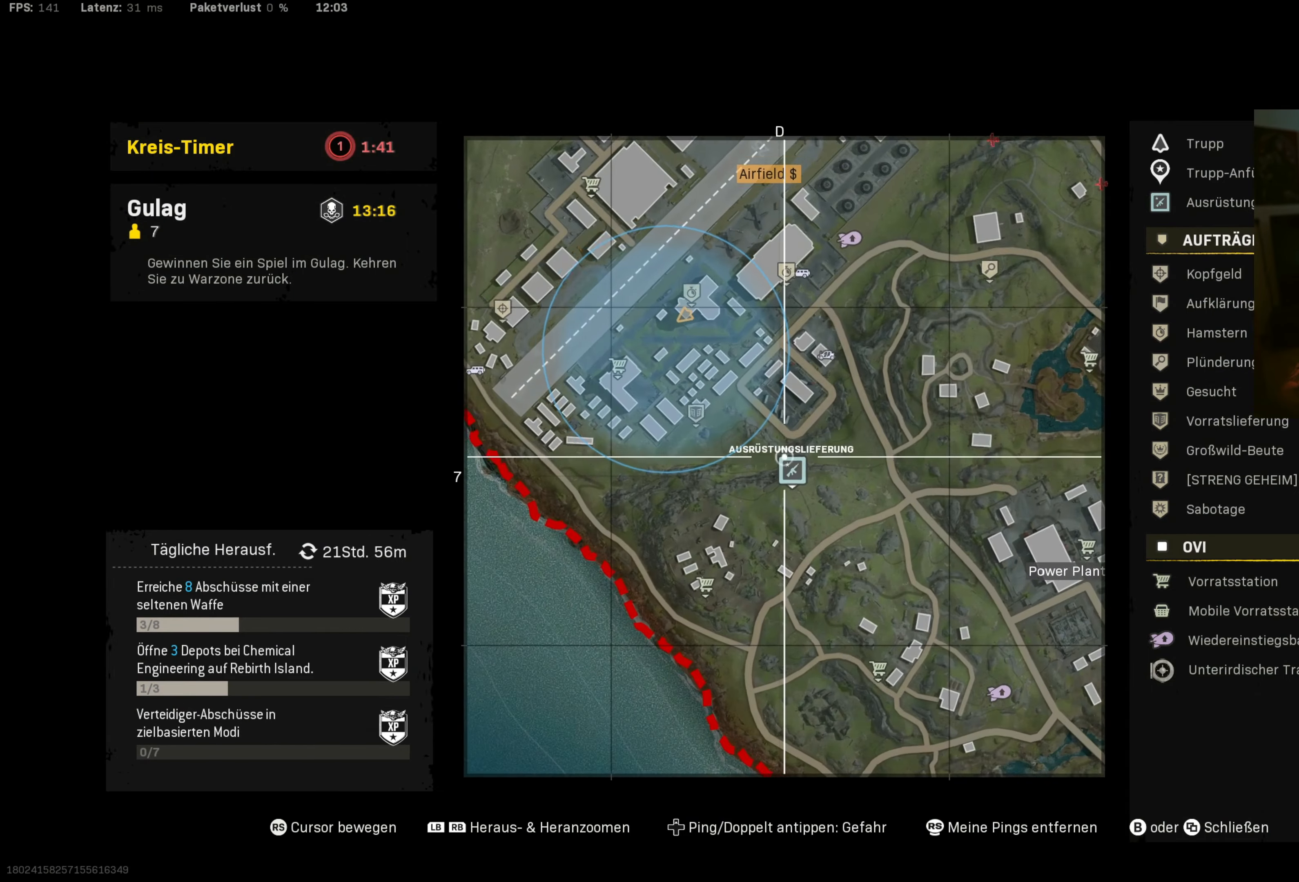
Gameplay with a controller (PlayStation layout); each line is a JSON object with the inputs held at the frame after it. "events" lists button and stick changes between this image and that frame as [ms after this image, input, new state], when the widget could be followed in between. Not read: L2.
{"buttons": [], "left_stick": "center", "right_stick": "center", "events": [[167, "L1", "down"], [267, "L1", "up"]]}
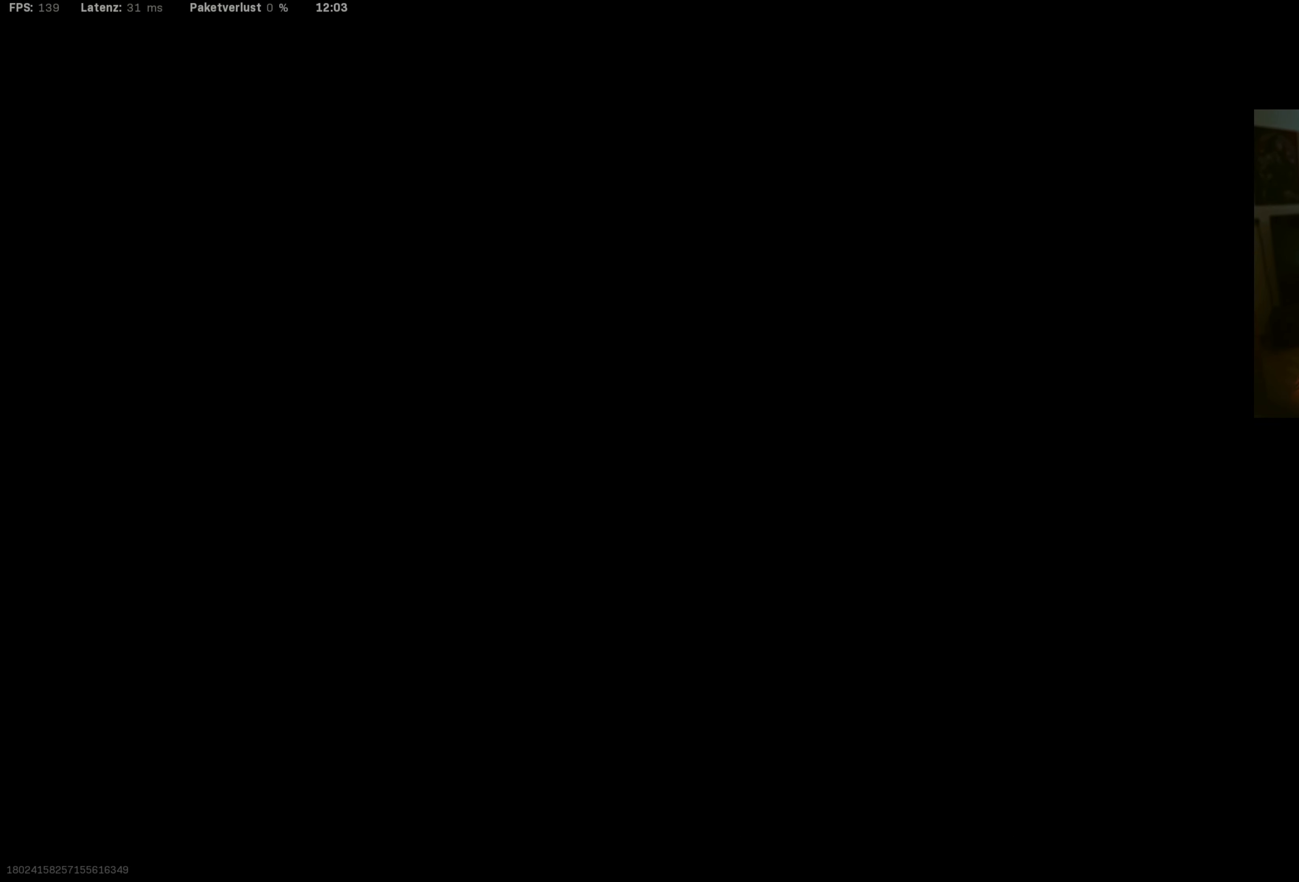
{"buttons": [], "left_stick": "up", "right_stick": "down", "events": [[50, "right_stick", "down-right"], [234, "left_stick", "up"], [500, "right_stick", "down"]]}
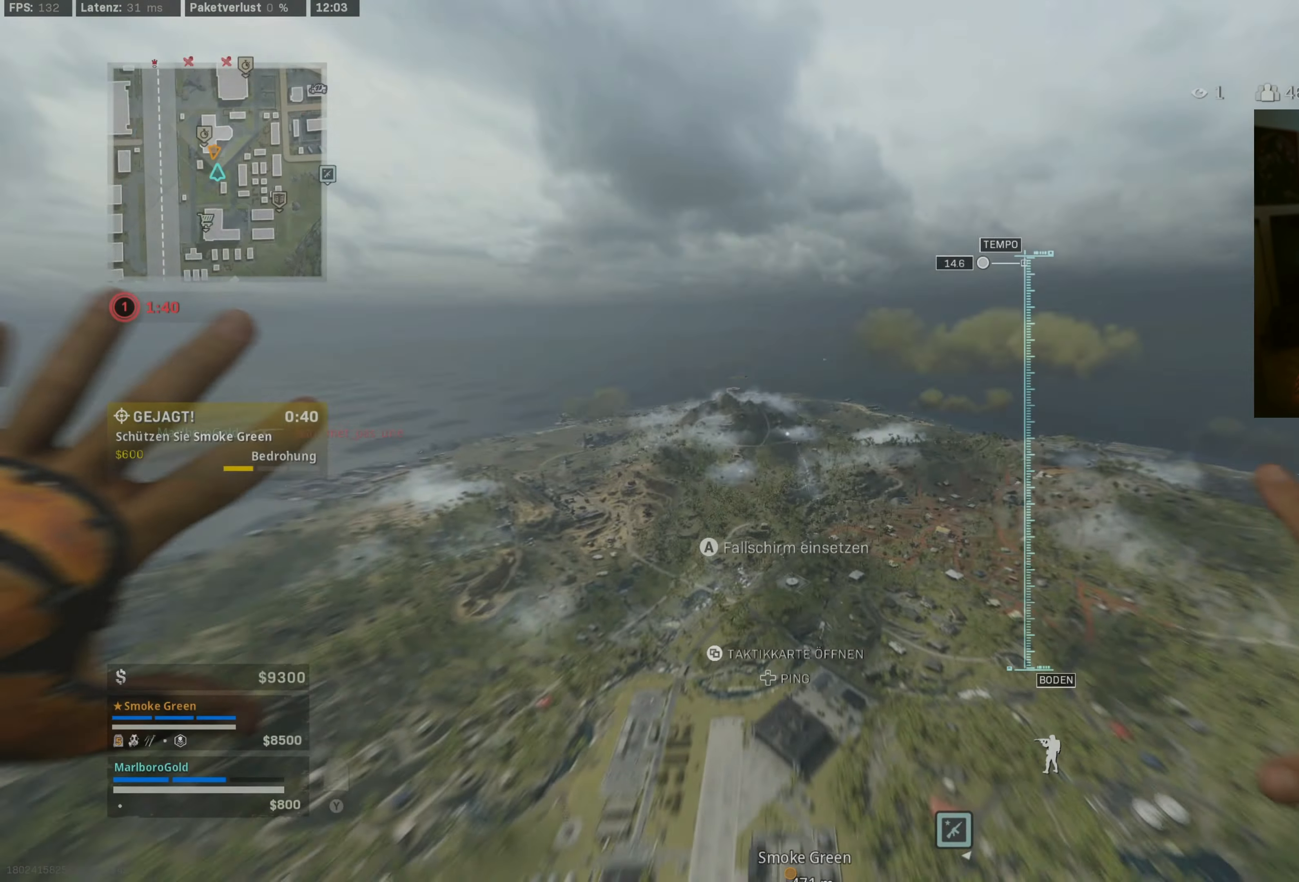
{"buttons": [], "left_stick": "up-right", "right_stick": "down-right", "events": [[317, "right_stick", "down-right"], [384, "left_stick", "up-right"]]}
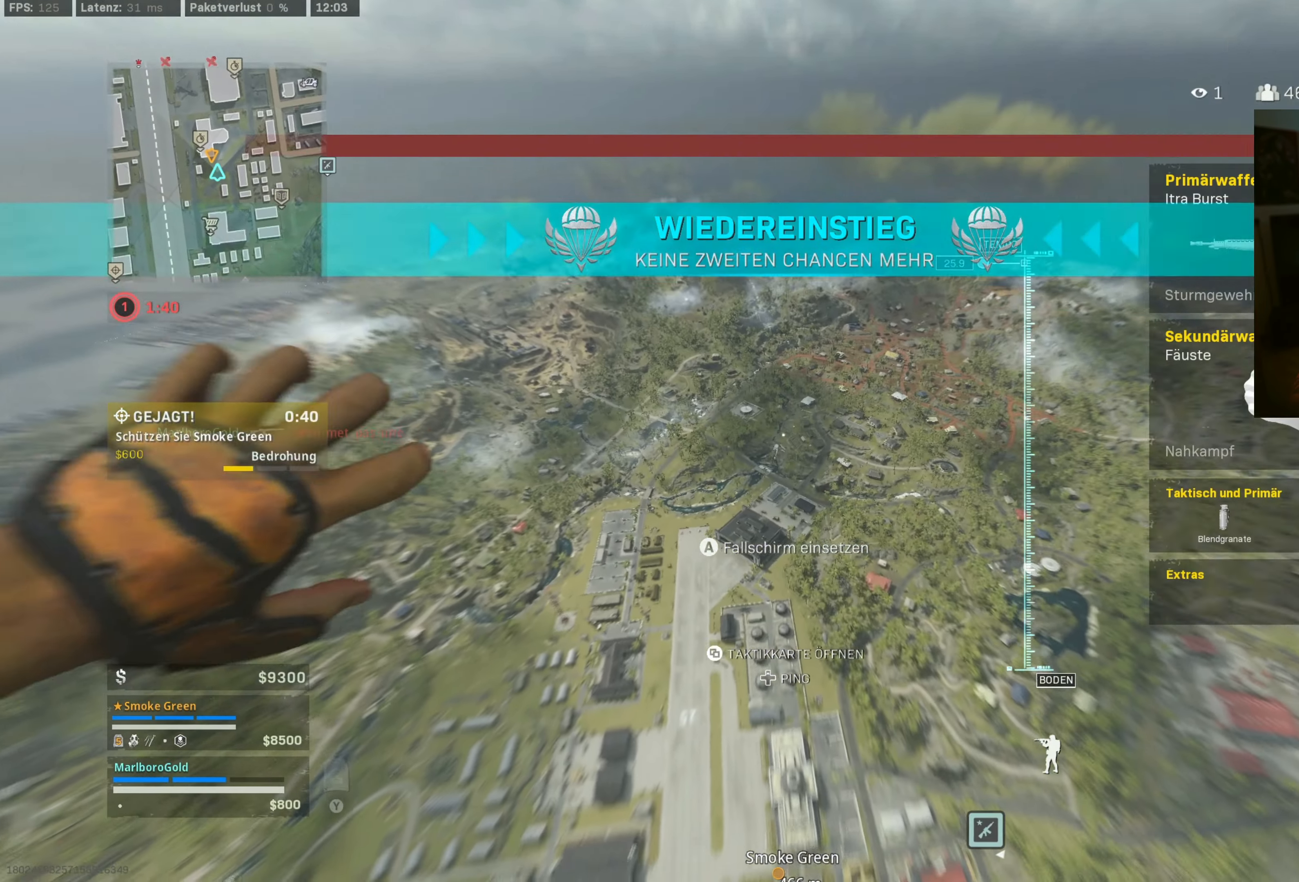
{"buttons": [], "left_stick": "up-right", "right_stick": "down-right", "events": []}
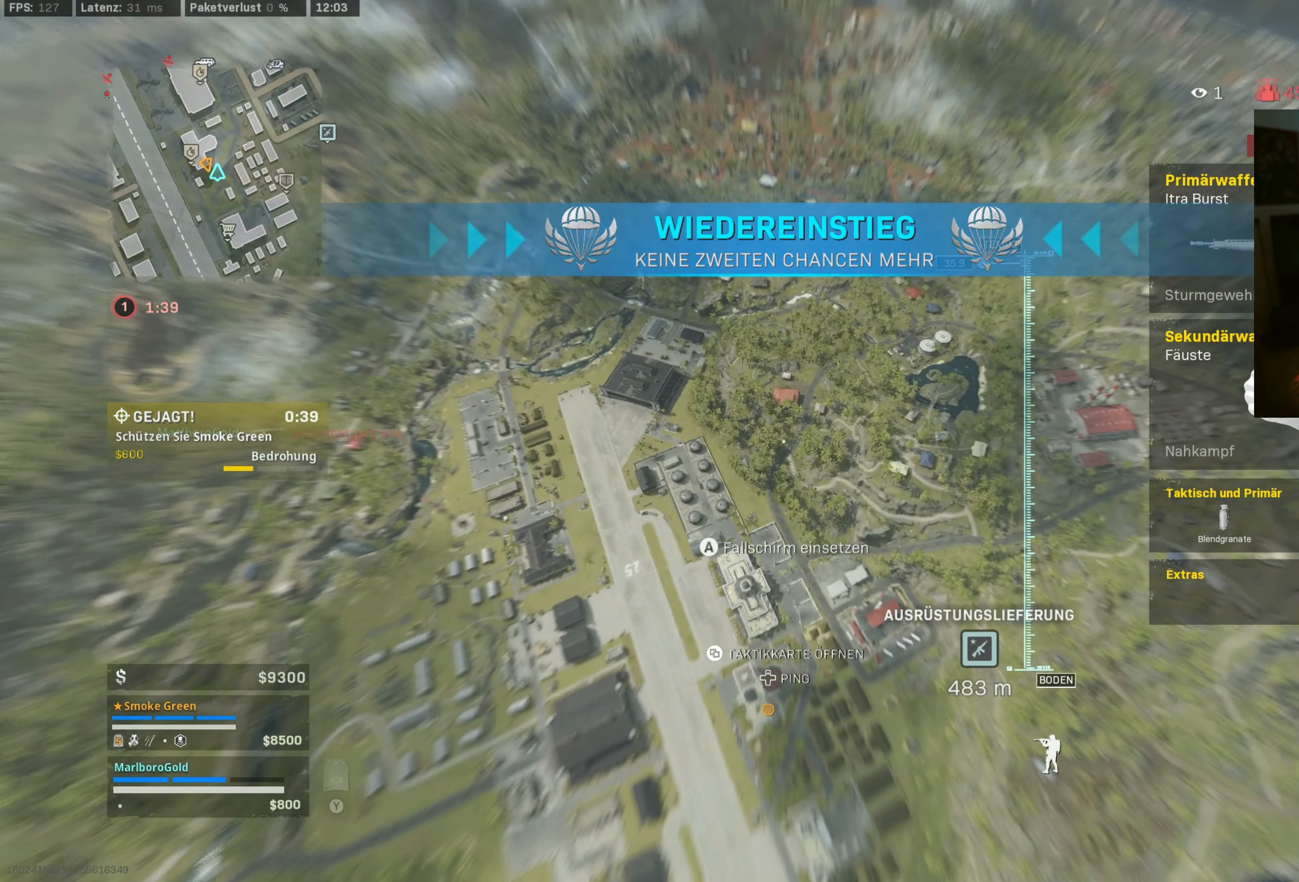
{"buttons": [], "left_stick": "up", "right_stick": "right", "events": [[217, "right_stick", "right"], [250, "left_stick", "up"]]}
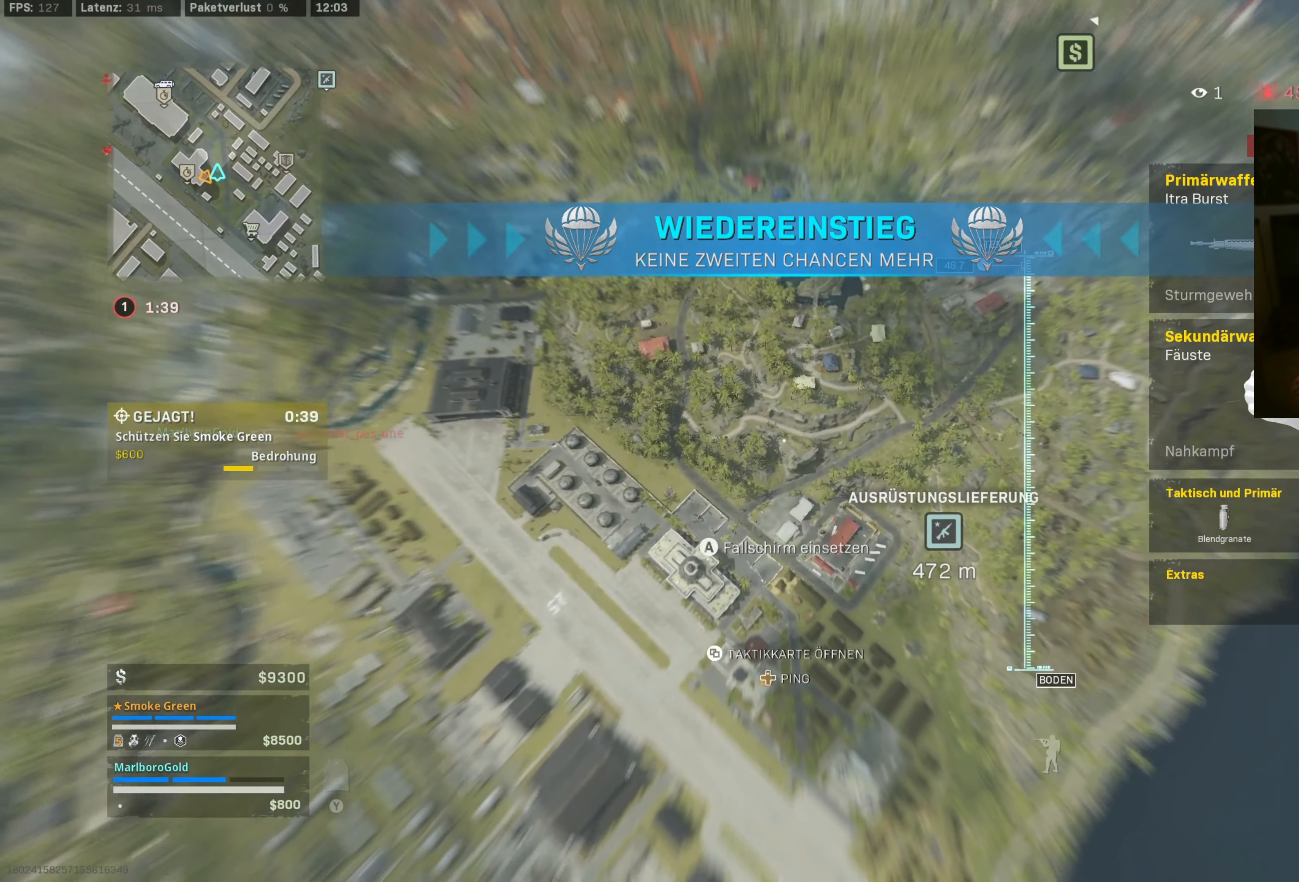
{"buttons": [], "left_stick": "up", "right_stick": "right", "events": []}
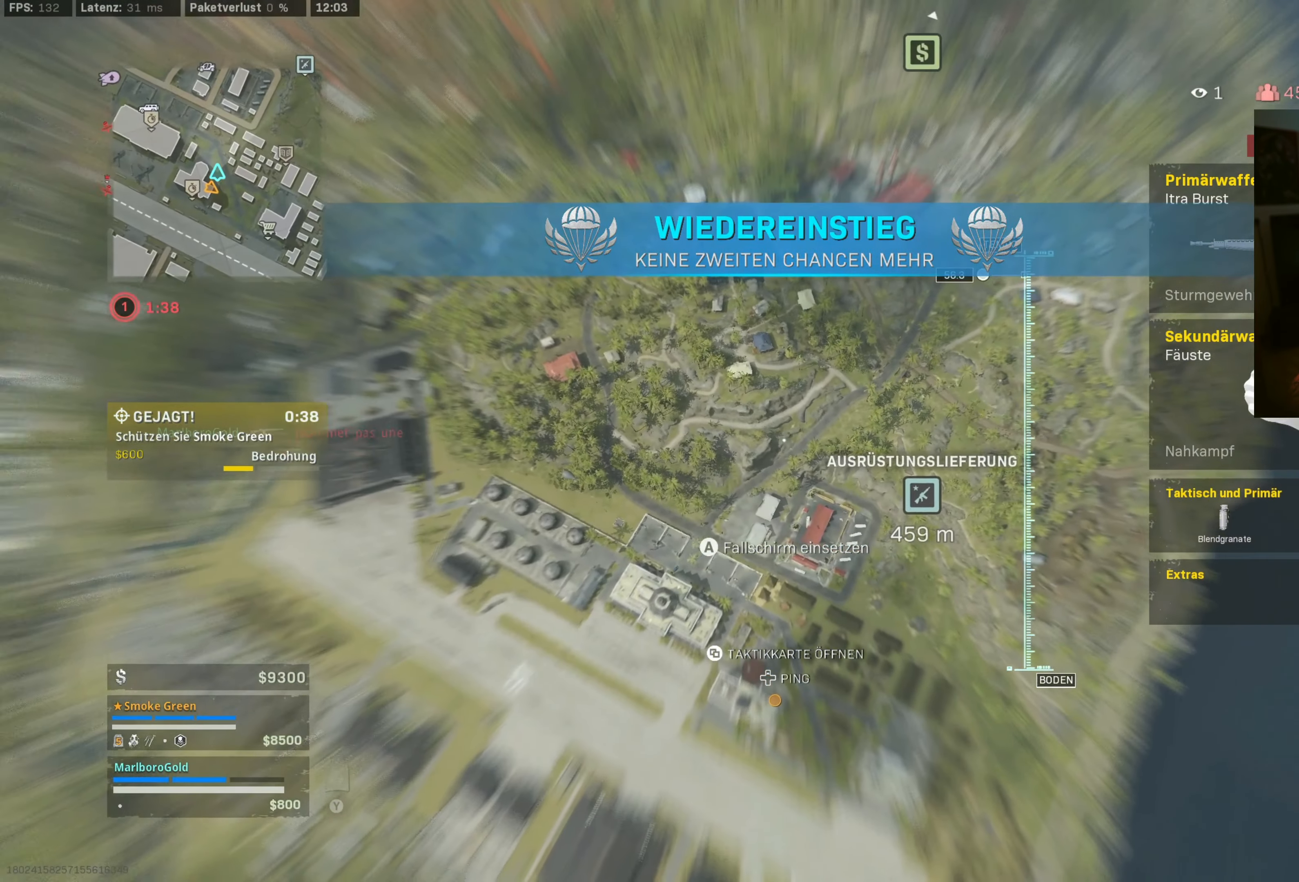
{"buttons": [], "left_stick": "up", "right_stick": "right", "events": []}
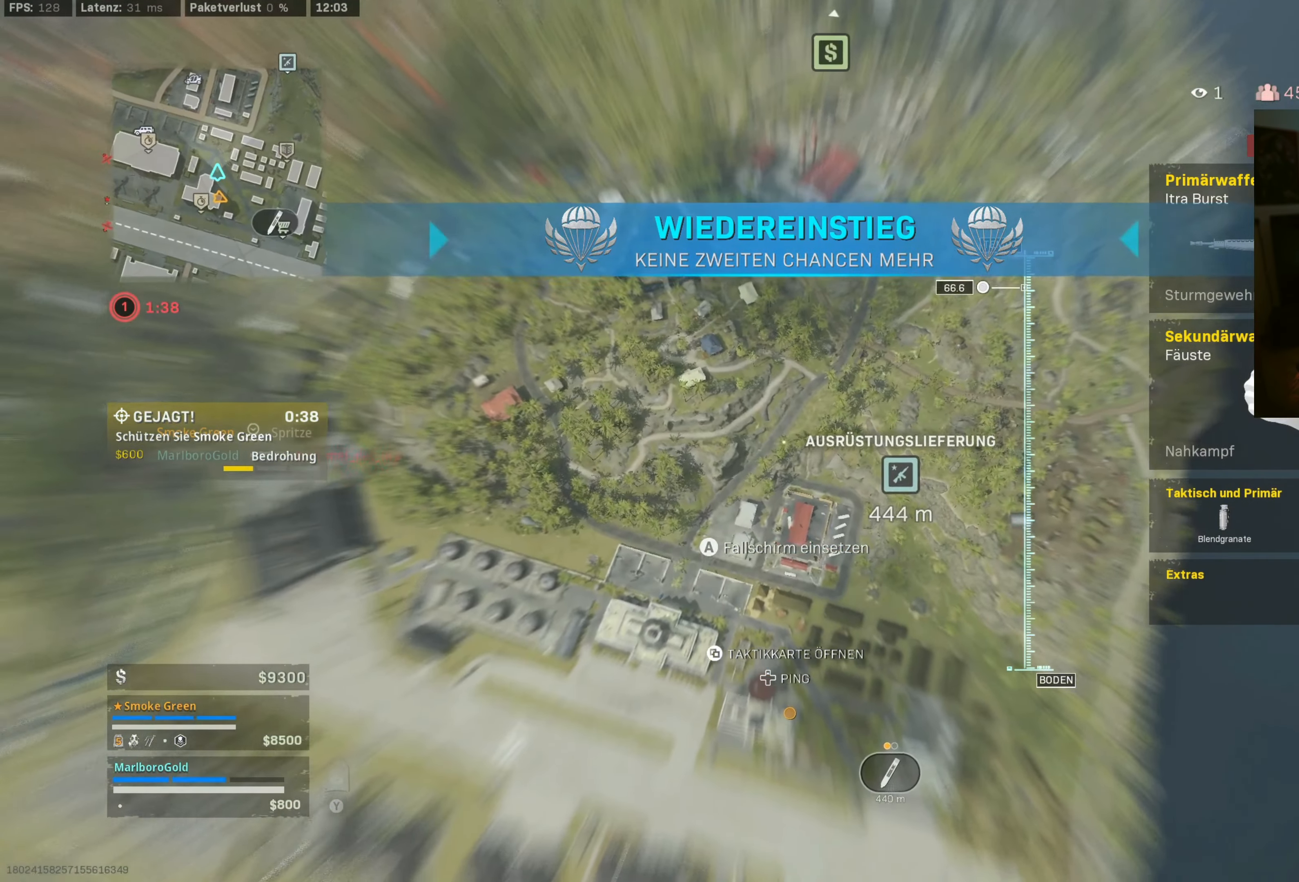
{"buttons": [], "left_stick": "up", "right_stick": "right", "events": []}
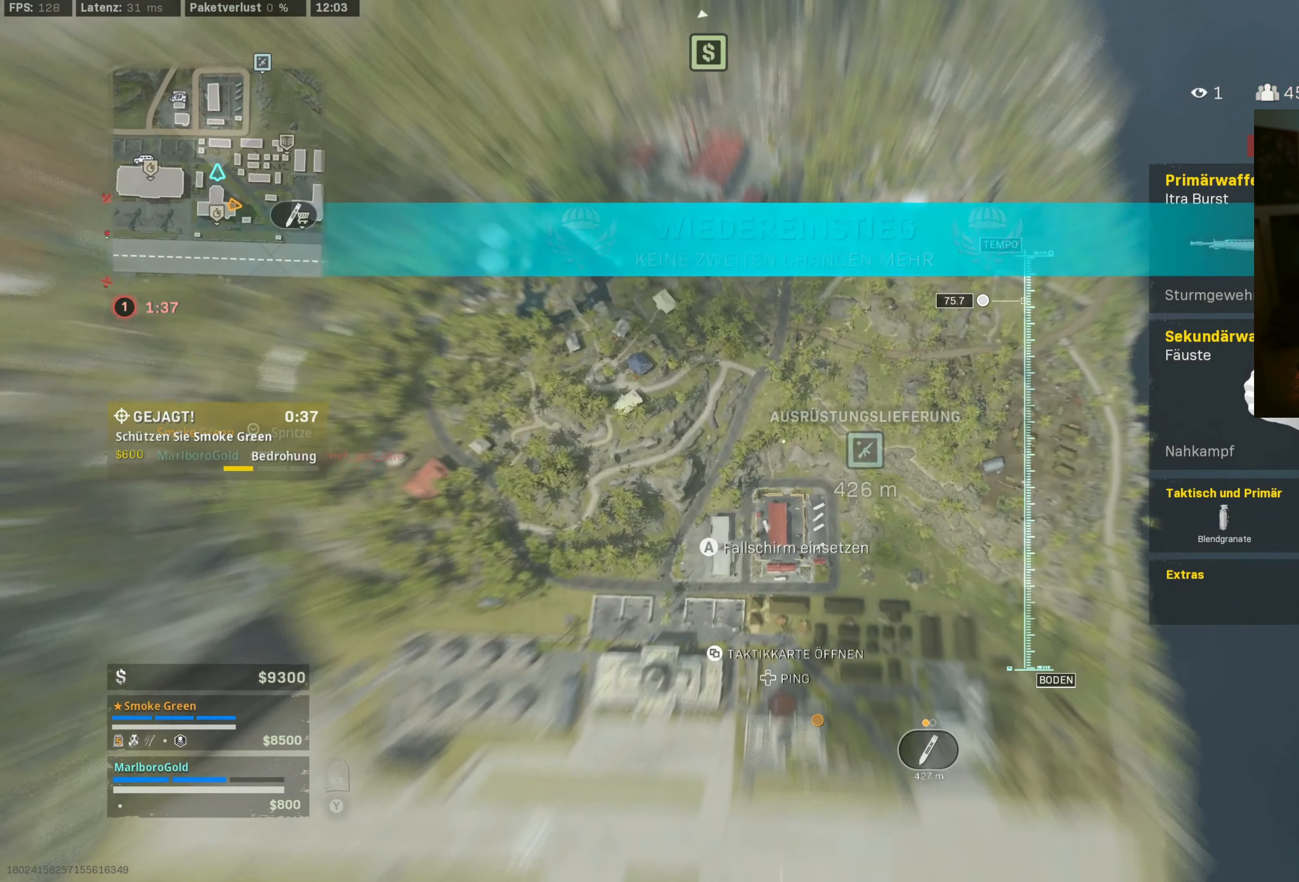
{"buttons": [], "left_stick": "up", "right_stick": "right", "events": []}